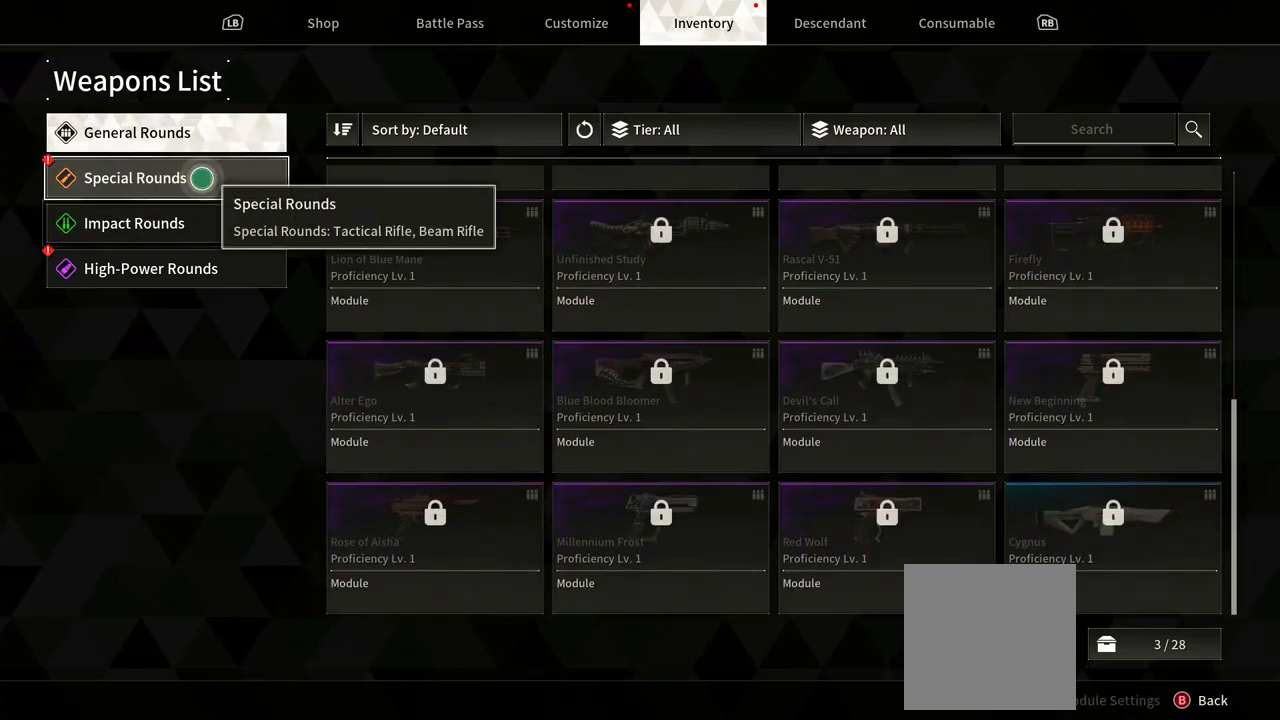
Gameplay with a controller (Xbox layout); each line is a JSON object with the inputs held at the frame after it. "events" lists button and stick changes between this image and that frame as [ms after this image, input, new state], when the widget could be followed in between. Not read: HOME L1 R1 SELECT.
{"buttons": [], "left_stick": "center", "right_stick": "center", "events": []}
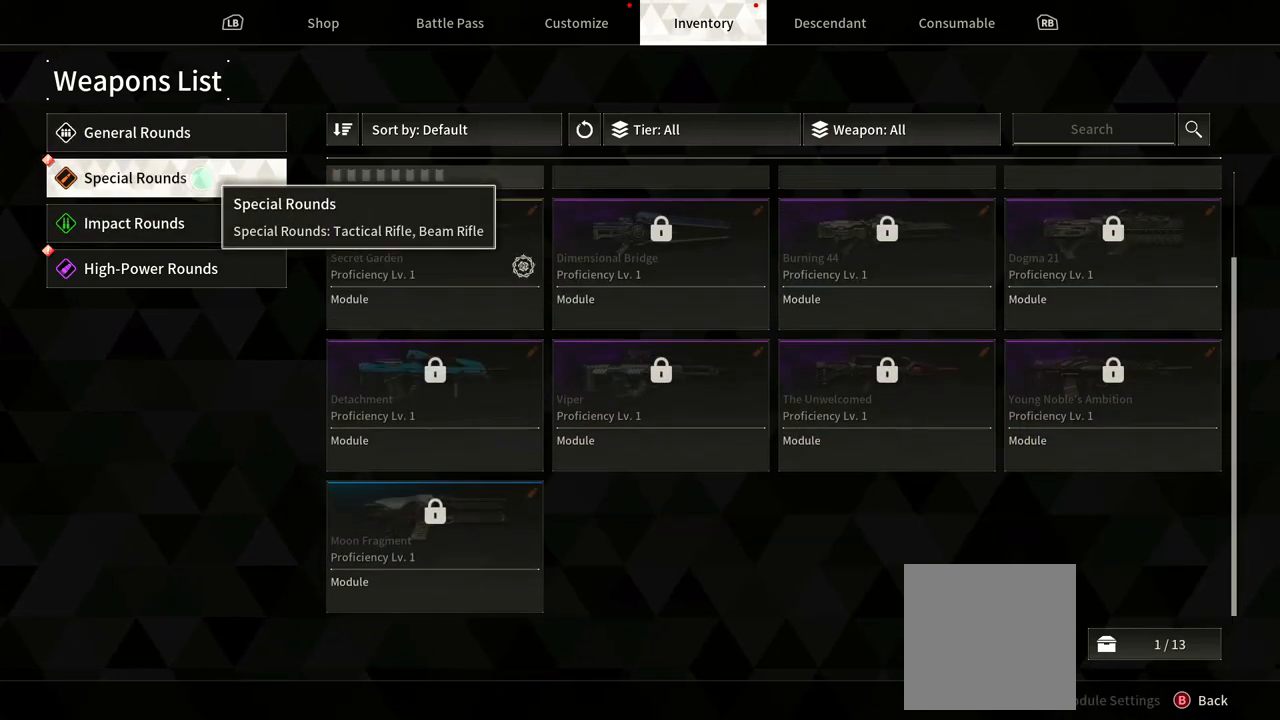
{"buttons": [], "left_stick": "down-right", "right_stick": "center", "events": [[417, "left_stick", "down-right"]]}
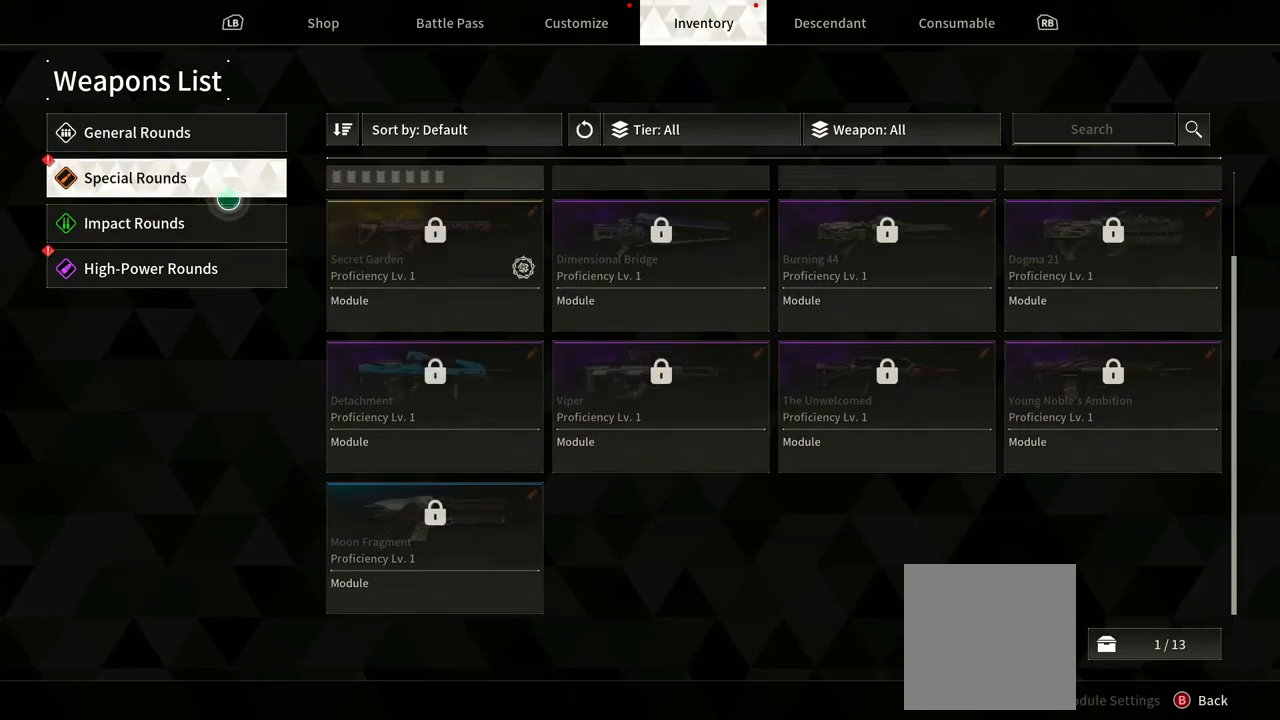
{"buttons": [], "left_stick": "center", "right_stick": "down", "events": [[100, "left_stick", "right"], [333, "left_stick", "center"], [383, "right_stick", "down"]]}
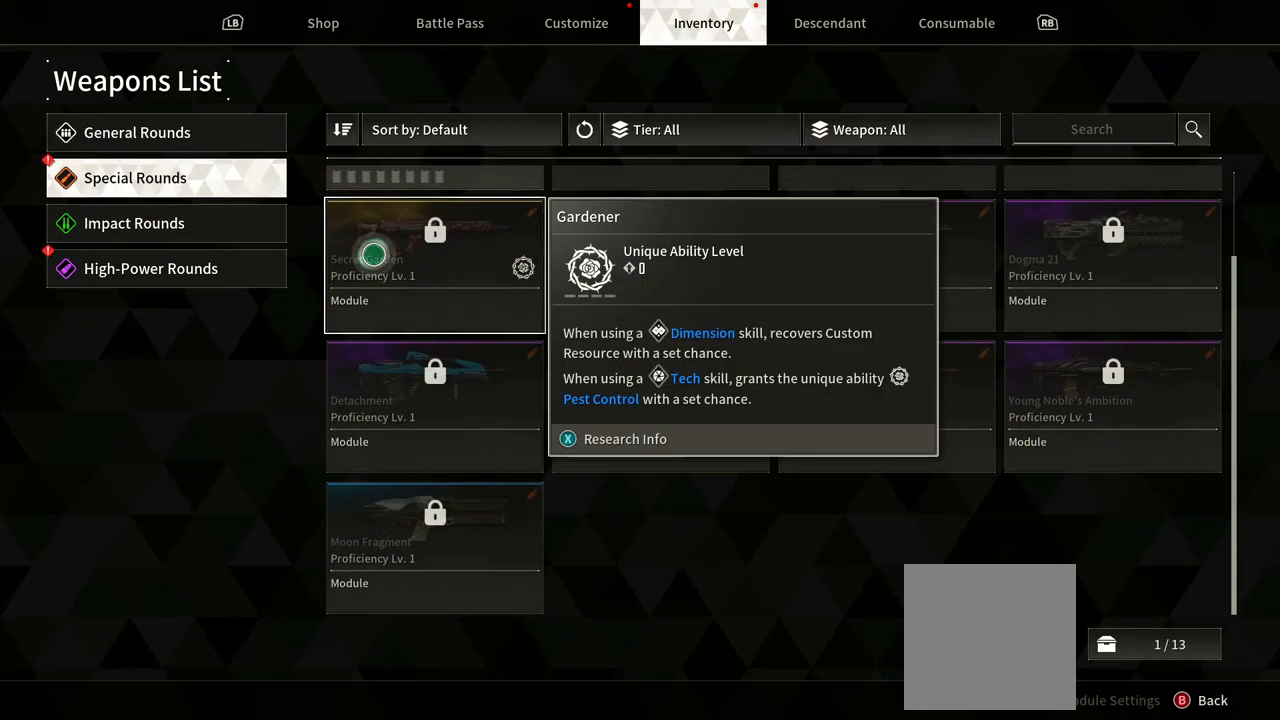
{"buttons": [], "left_stick": "center", "right_stick": "up-right", "events": [[33, "right_stick", "center"], [83, "right_stick", "up-right"]]}
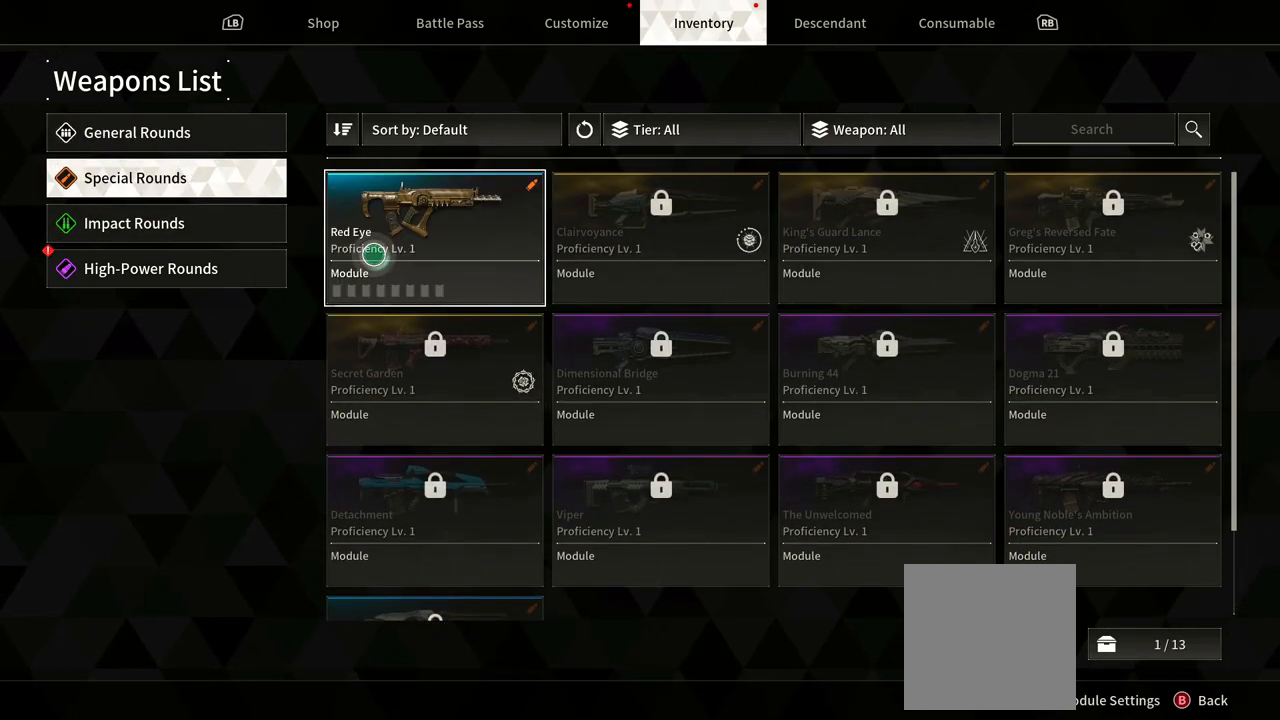
{"buttons": [], "left_stick": "right", "right_stick": "center", "events": [[333, "left_stick", "right"], [333, "right_stick", "center"]]}
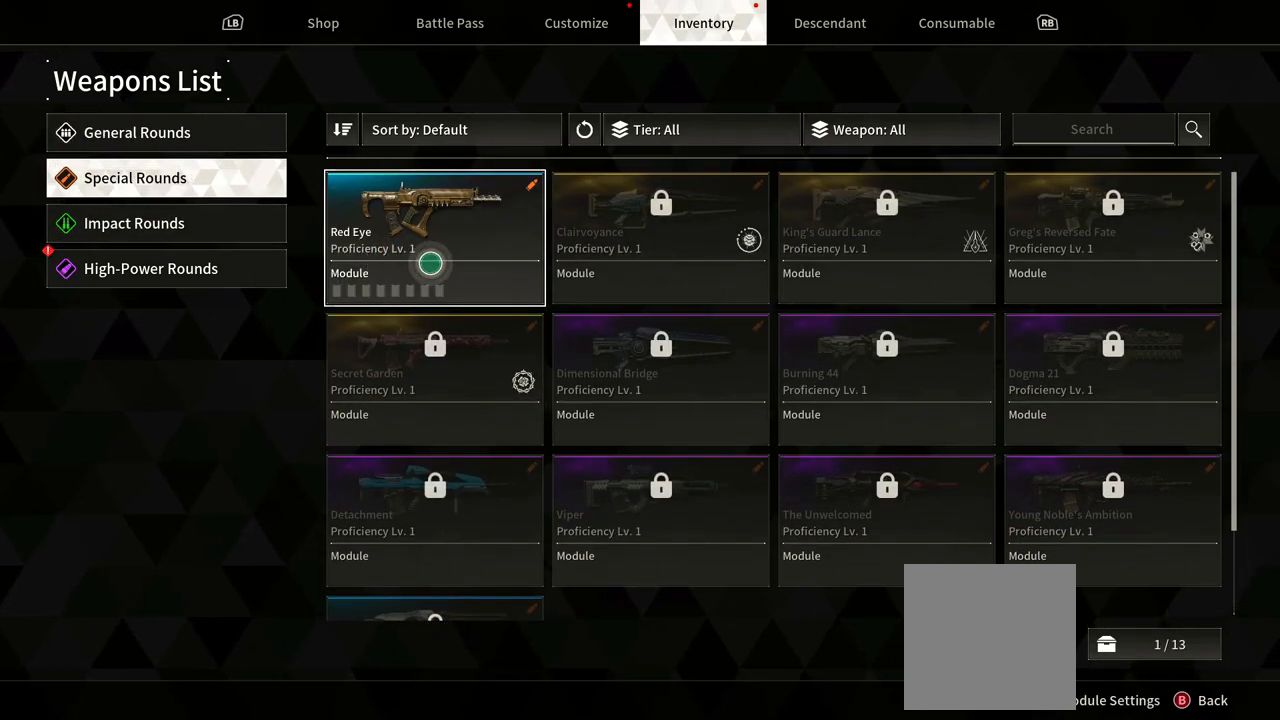
{"buttons": [], "left_stick": "left", "right_stick": "center", "events": [[183, "left_stick", "center"], [233, "left_stick", "left"]]}
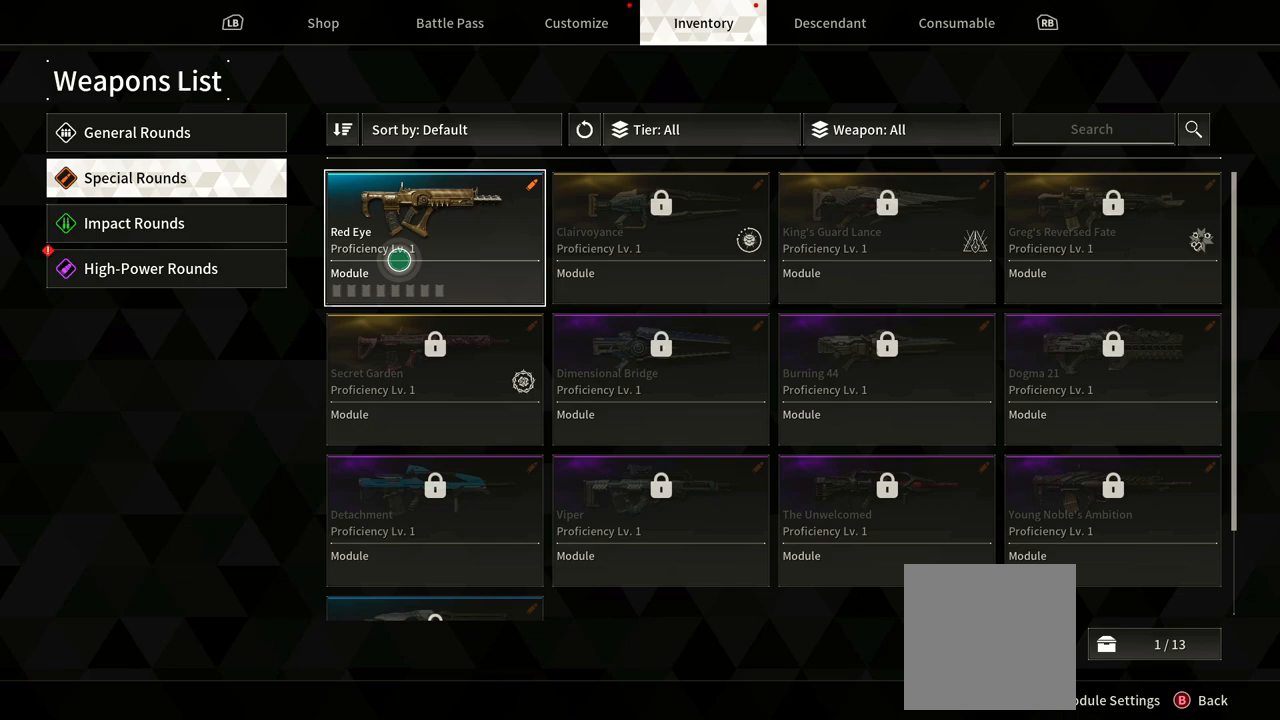
{"buttons": [], "left_stick": "center", "right_stick": "center", "events": [[367, "left_stick", "center"]]}
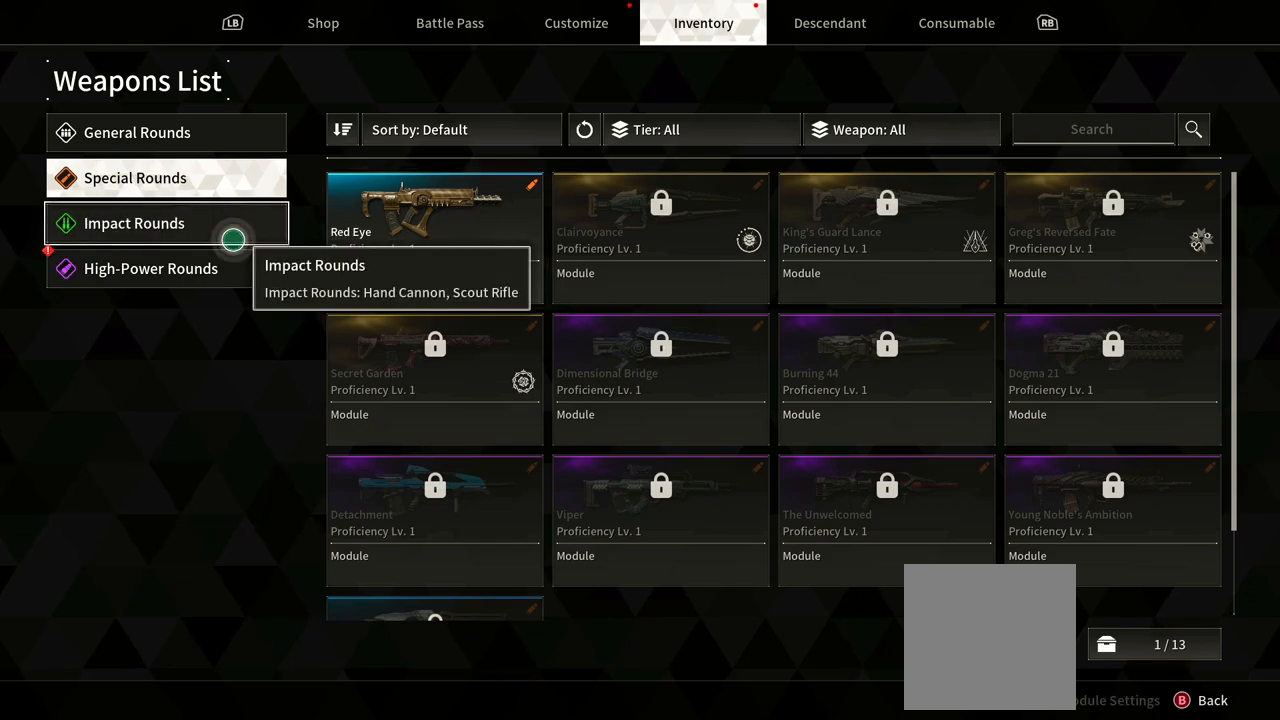
{"buttons": [], "left_stick": "center", "right_stick": "center", "events": []}
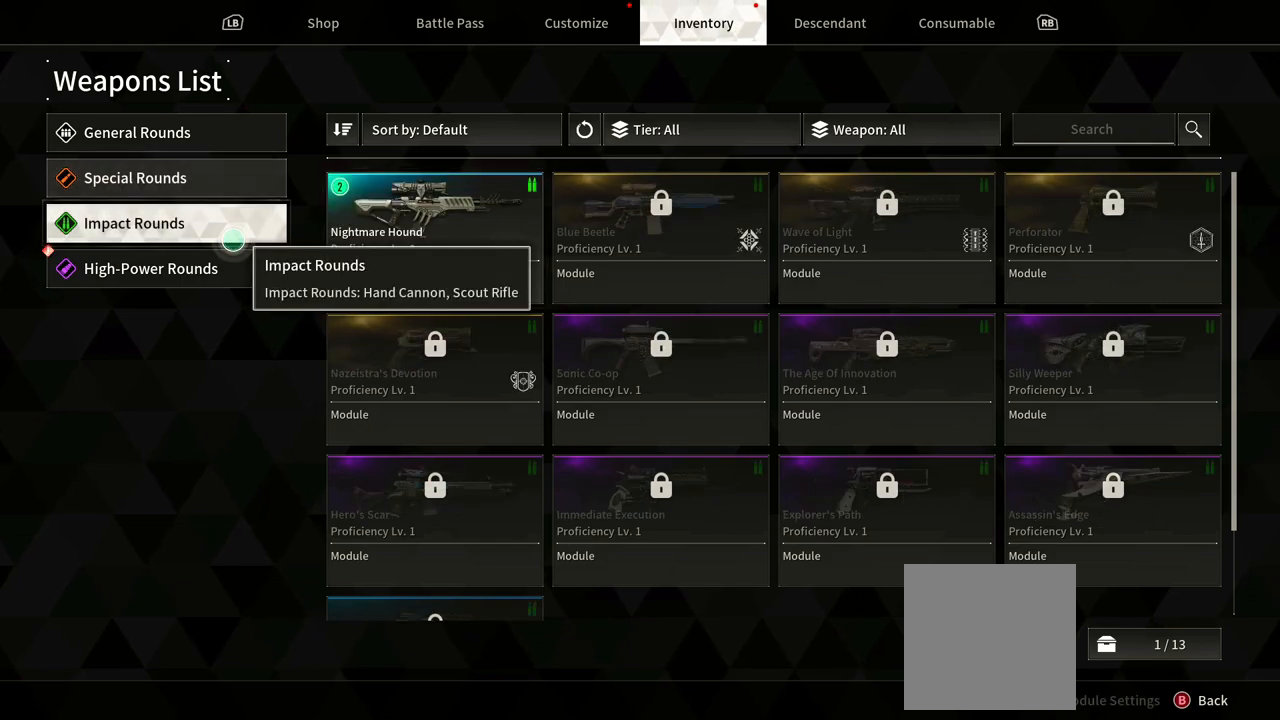
{"buttons": [], "left_stick": "center", "right_stick": "center", "events": [[83, "left_stick", "down"], [133, "left_stick", "down-left"], [333, "left_stick", "center"]]}
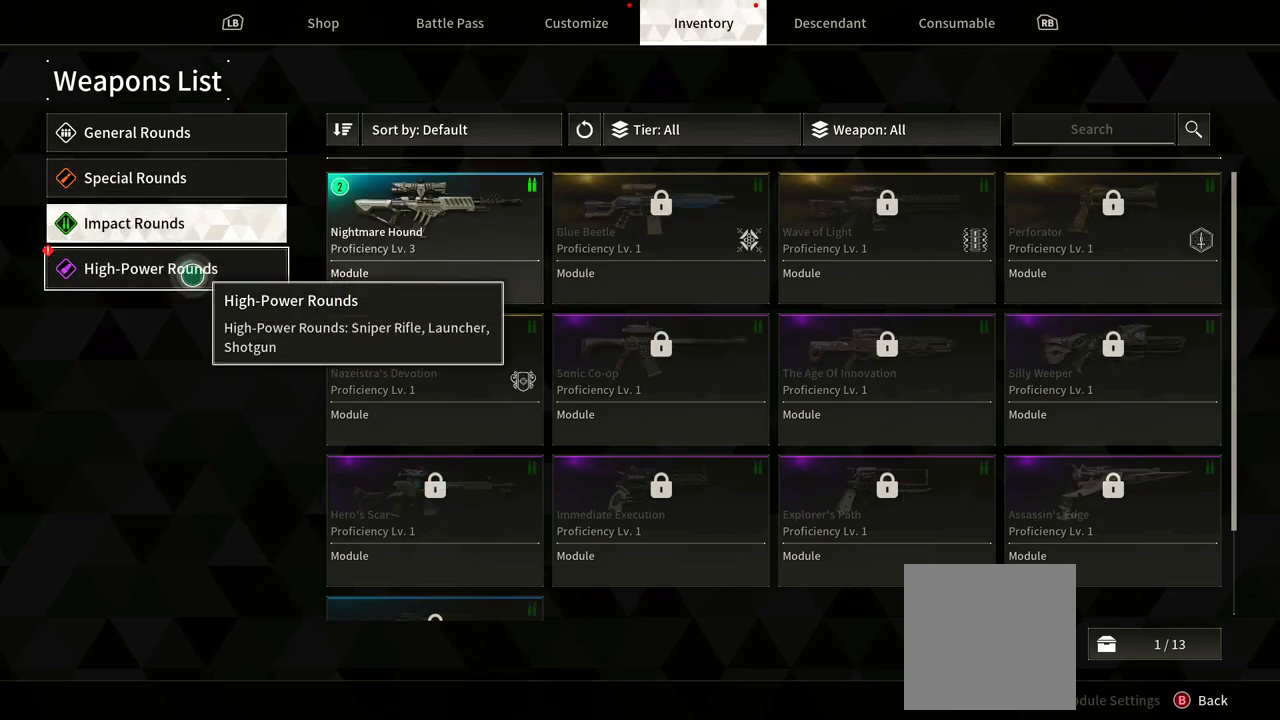
{"buttons": [], "left_stick": "center", "right_stick": "center", "events": []}
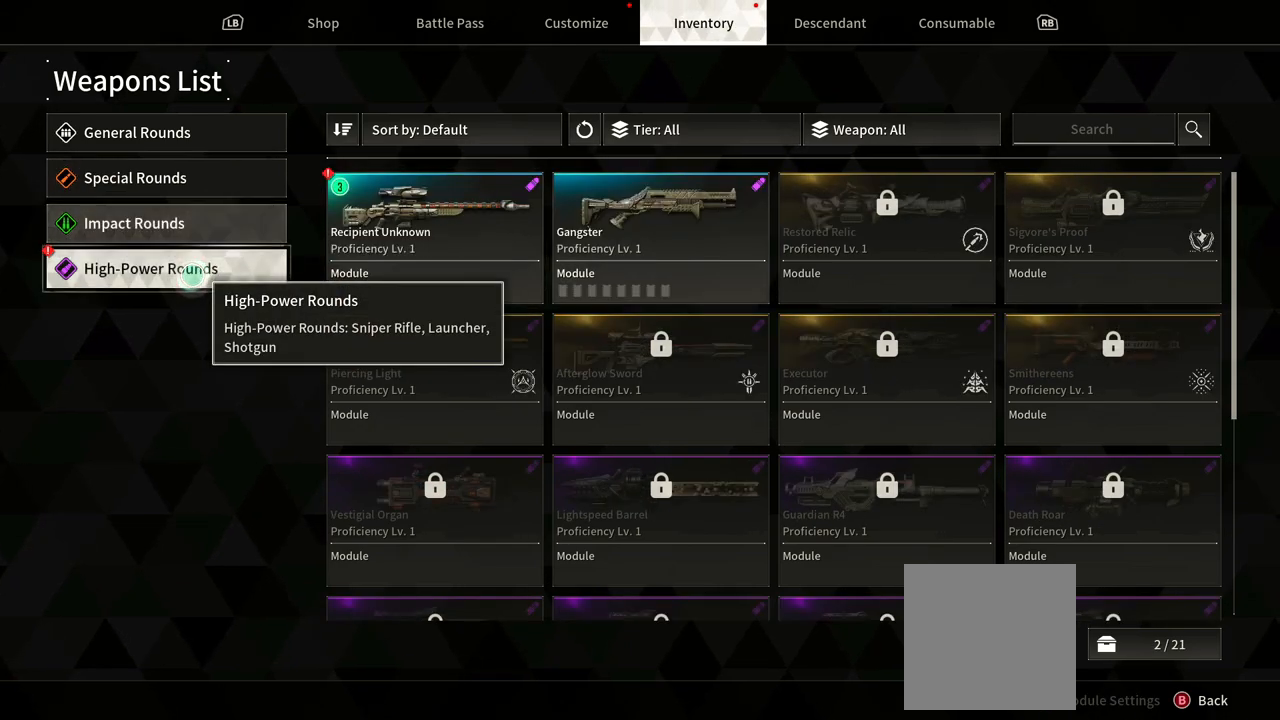
{"buttons": [], "left_stick": "center", "right_stick": "center", "events": []}
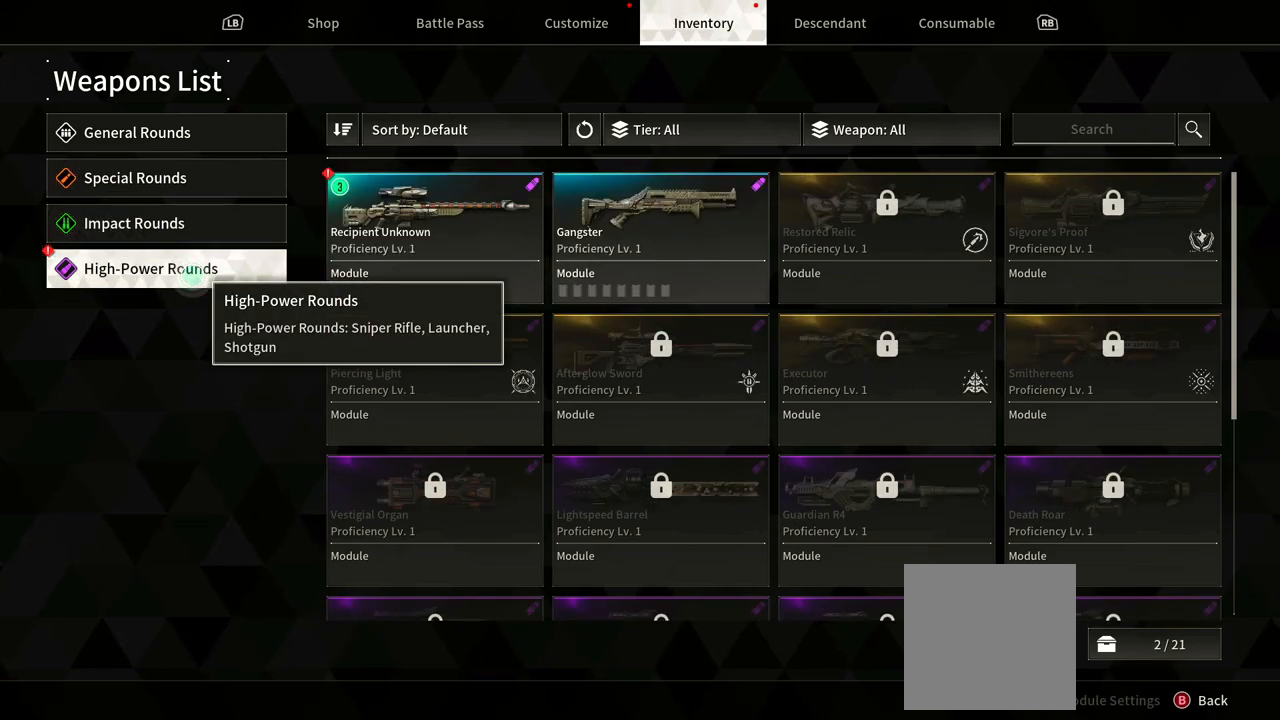
{"buttons": [], "left_stick": "right", "right_stick": "center", "events": [[433, "left_stick", "right"]]}
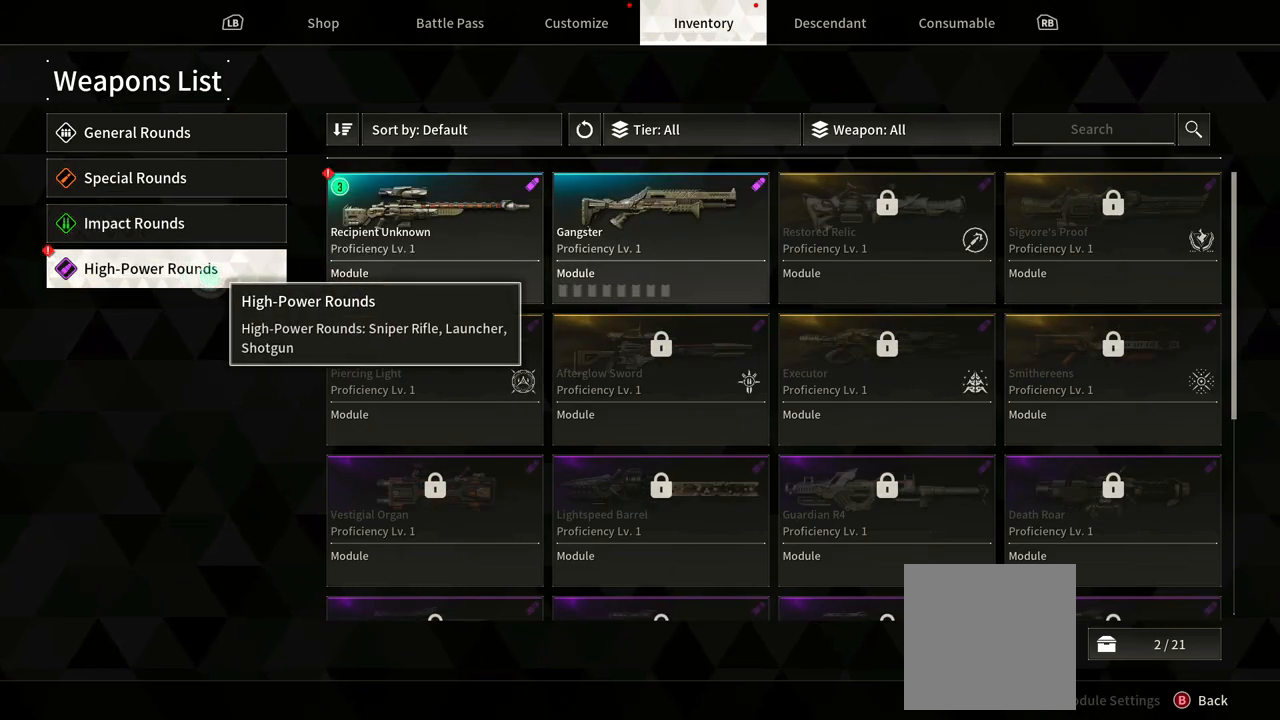
{"buttons": [], "left_stick": "right", "right_stick": "center", "events": []}
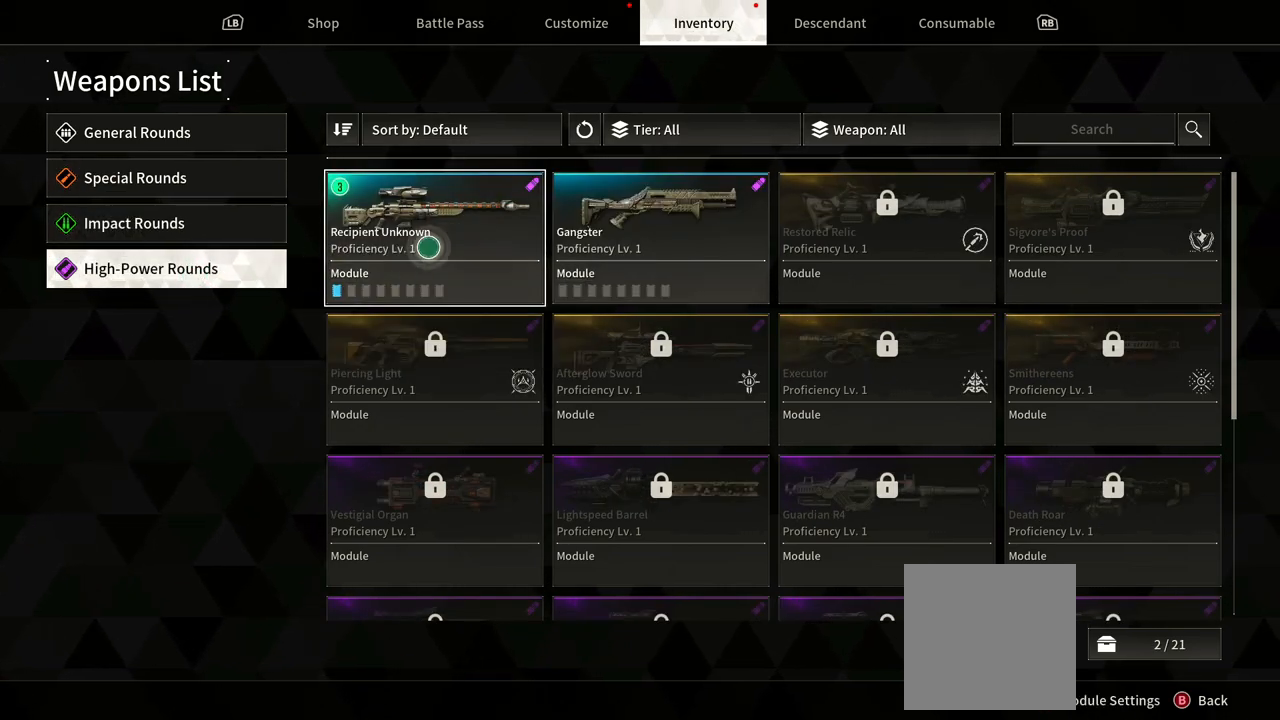
{"buttons": [], "left_stick": "down-right", "right_stick": "center", "events": [[350, "left_stick", "down-right"]]}
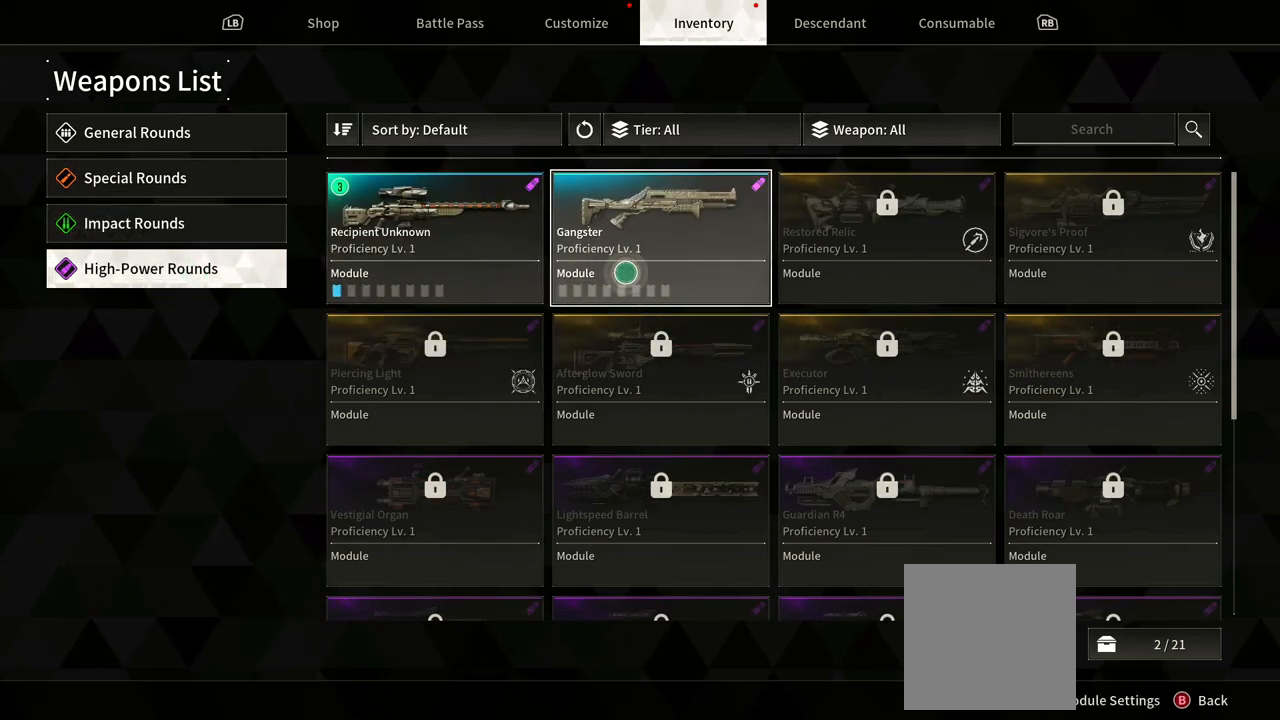
{"buttons": [], "left_stick": "center", "right_stick": "center", "events": [[350, "left_stick", "center"]]}
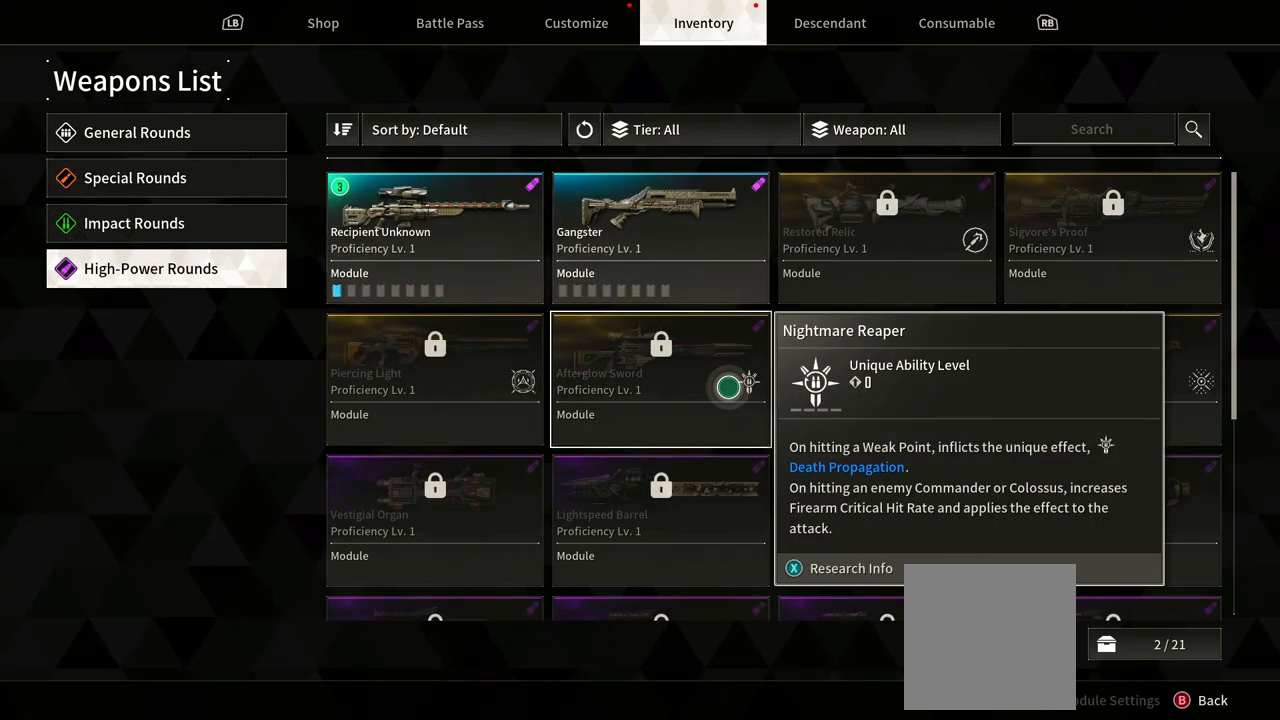
{"buttons": [], "left_stick": "center", "right_stick": "center"}